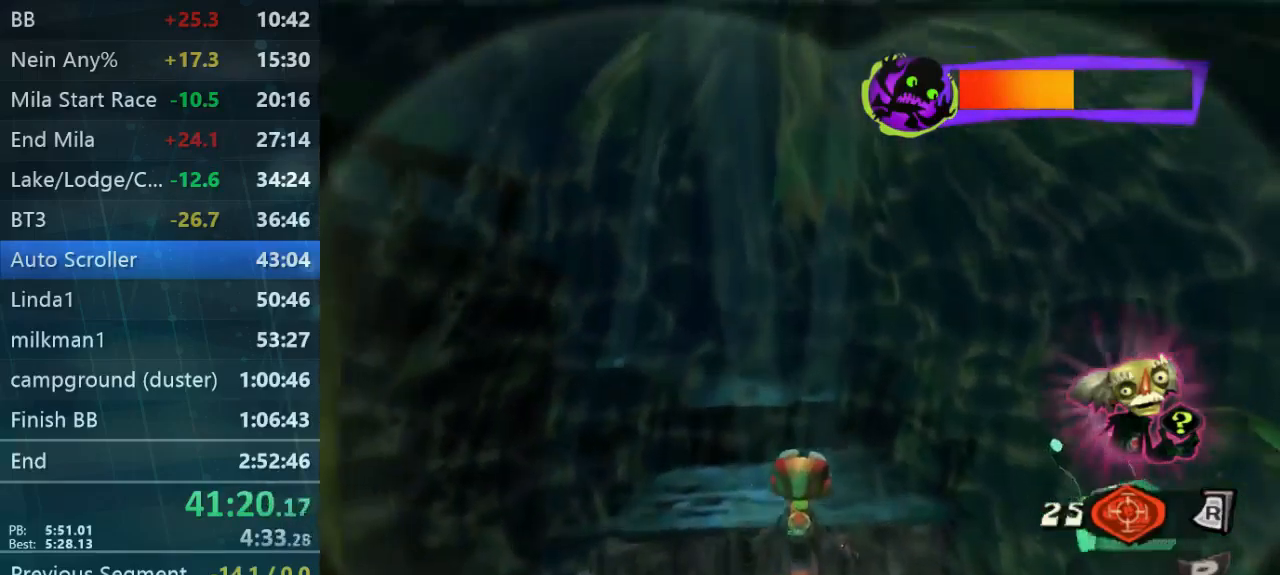
Gameplay with a controller (Xbox layout); each line is a JSON object with the inputs held at the frame after it. "button_events" lists button changes between this image and that frame as [ms after this image, input, new state], when the widget could be followed in between (sticks are given only as held states). Not read: L3 R3.
{"buttons": [], "left_stick": "up", "right_stick": "center", "button_events": []}
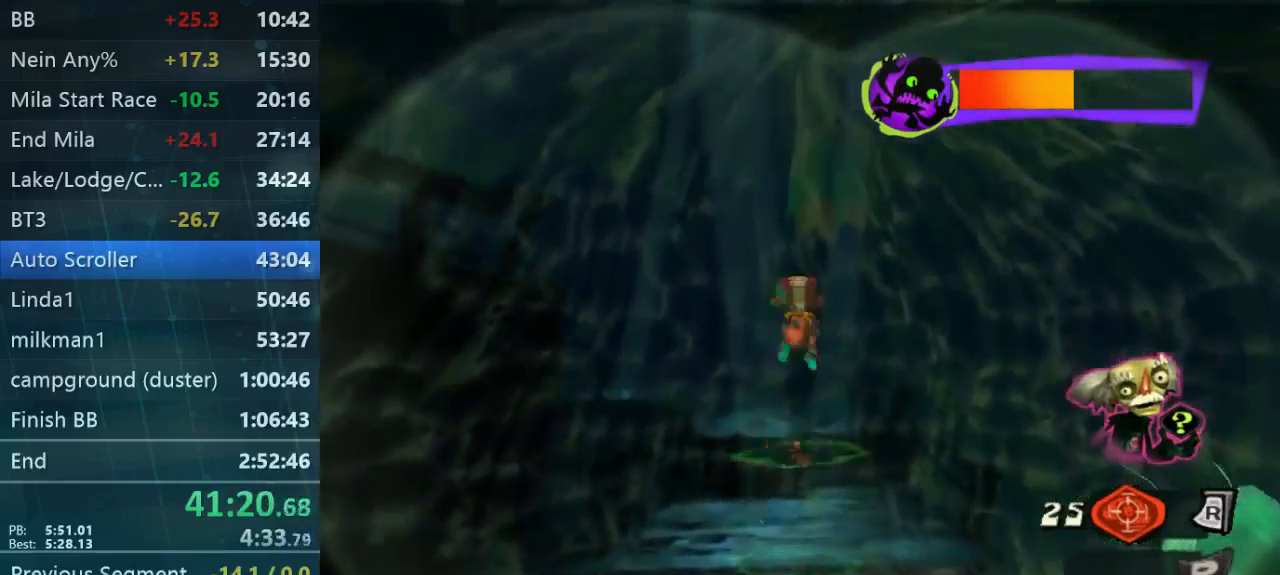
{"buttons": ["L2"], "left_stick": "up", "right_stick": "center", "button_events": [[34, "L2", "down"]]}
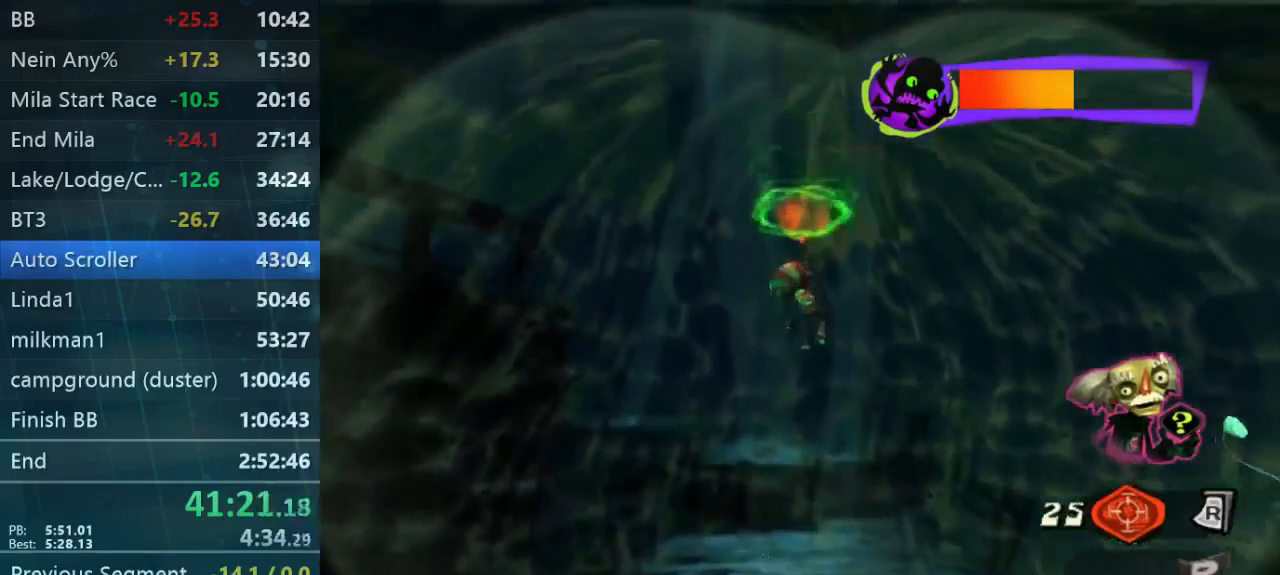
{"buttons": ["L2"], "left_stick": "up", "right_stick": "center", "button_events": []}
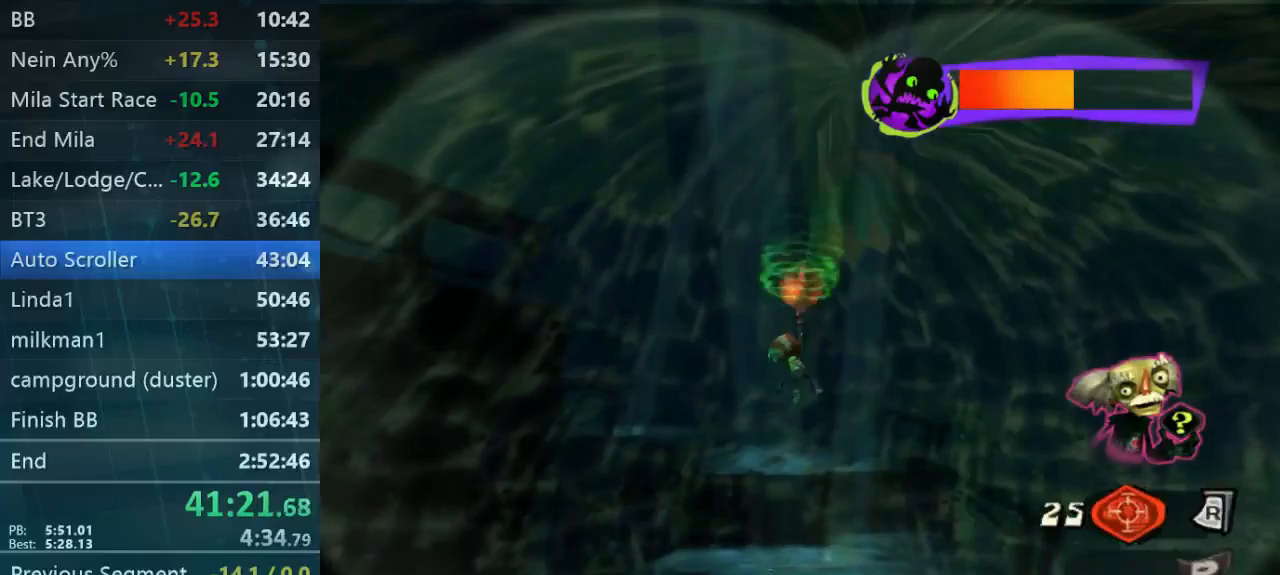
{"buttons": ["L2"], "left_stick": "up", "right_stick": "center", "button_events": []}
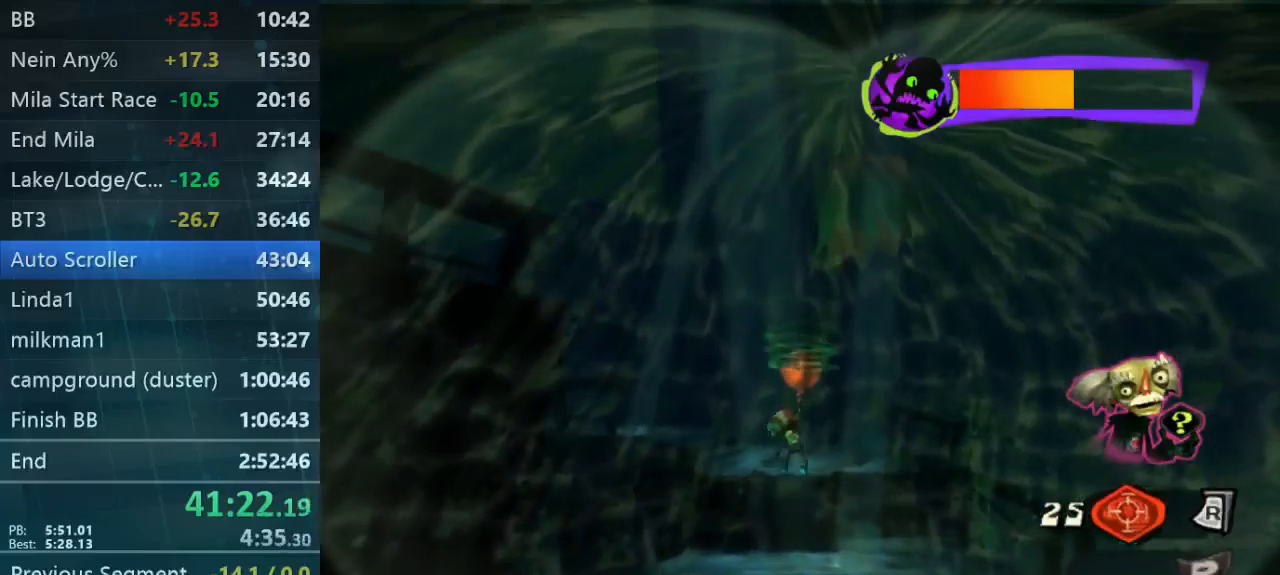
{"buttons": ["L2"], "left_stick": "up", "right_stick": "center", "button_events": []}
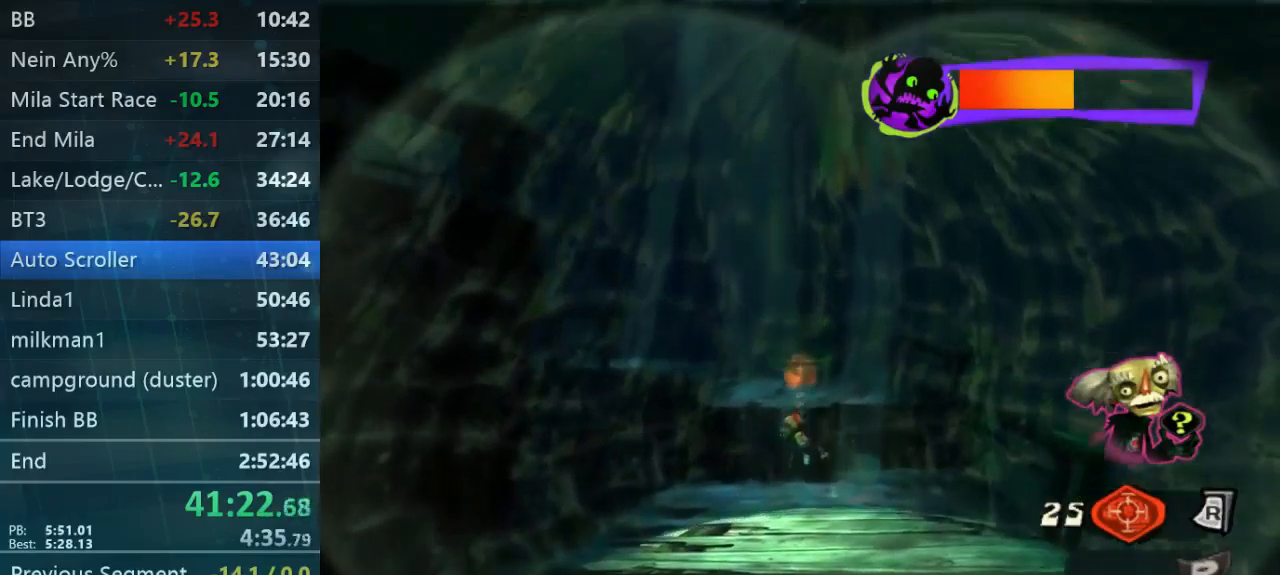
{"buttons": [], "left_stick": "up", "right_stick": "center", "button_events": [[433, "L2", "up"]]}
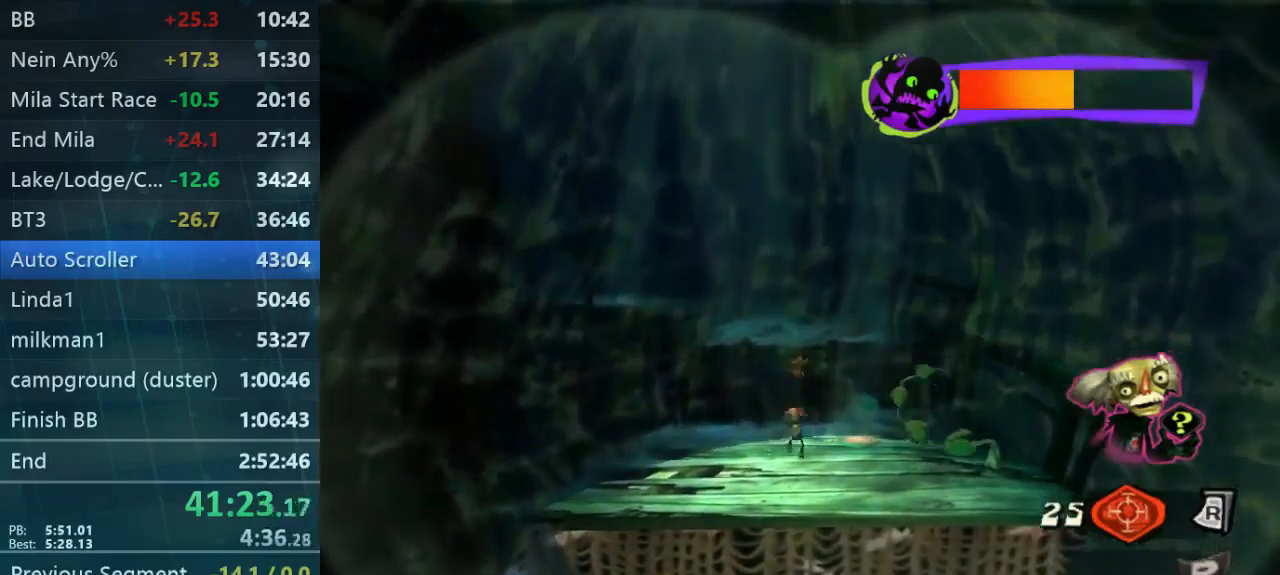
{"buttons": [], "left_stick": "up", "right_stick": "center", "button_events": []}
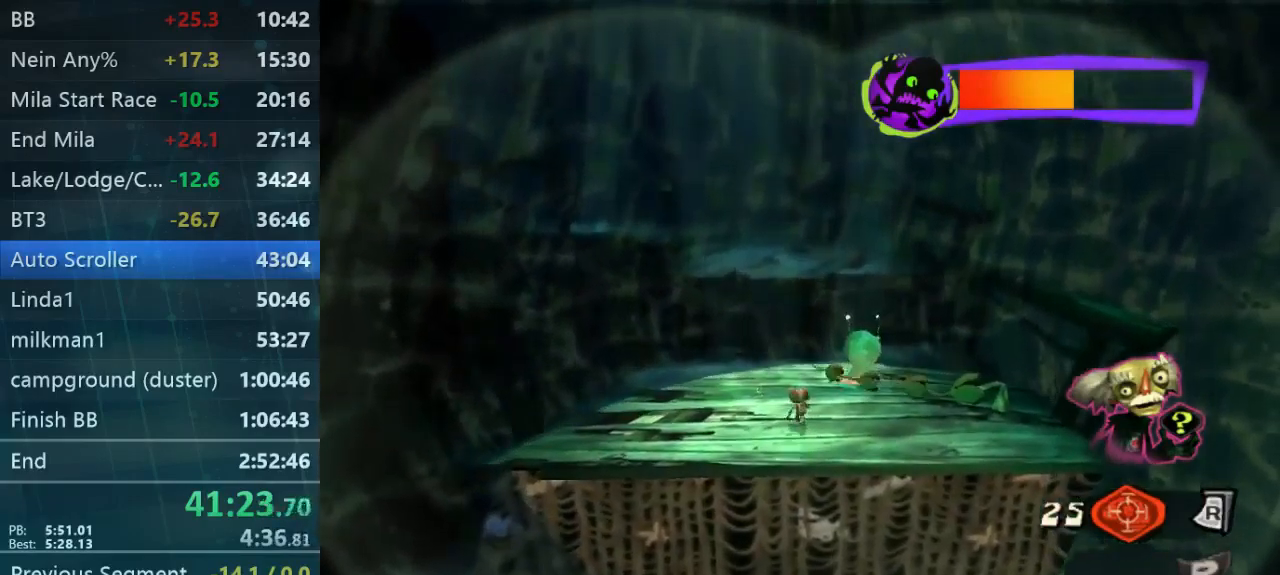
{"buttons": [], "left_stick": "up-right", "right_stick": "center", "button_events": []}
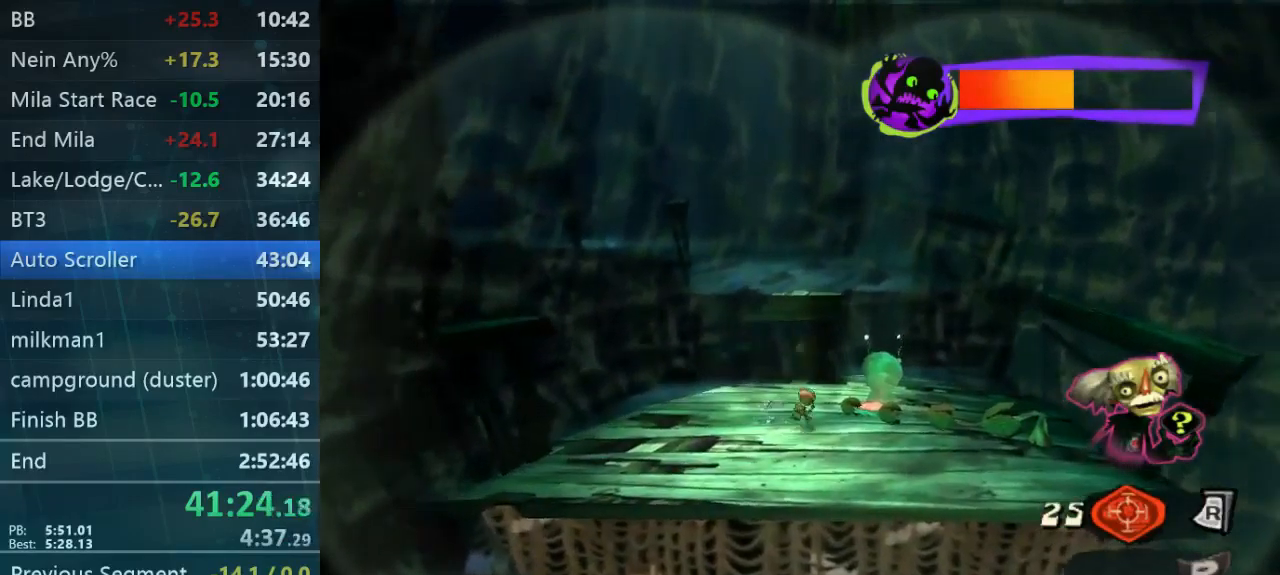
{"buttons": [], "left_stick": "center", "right_stick": "center", "button_events": [[100, "L1", "down"], [200, "L1", "up"]]}
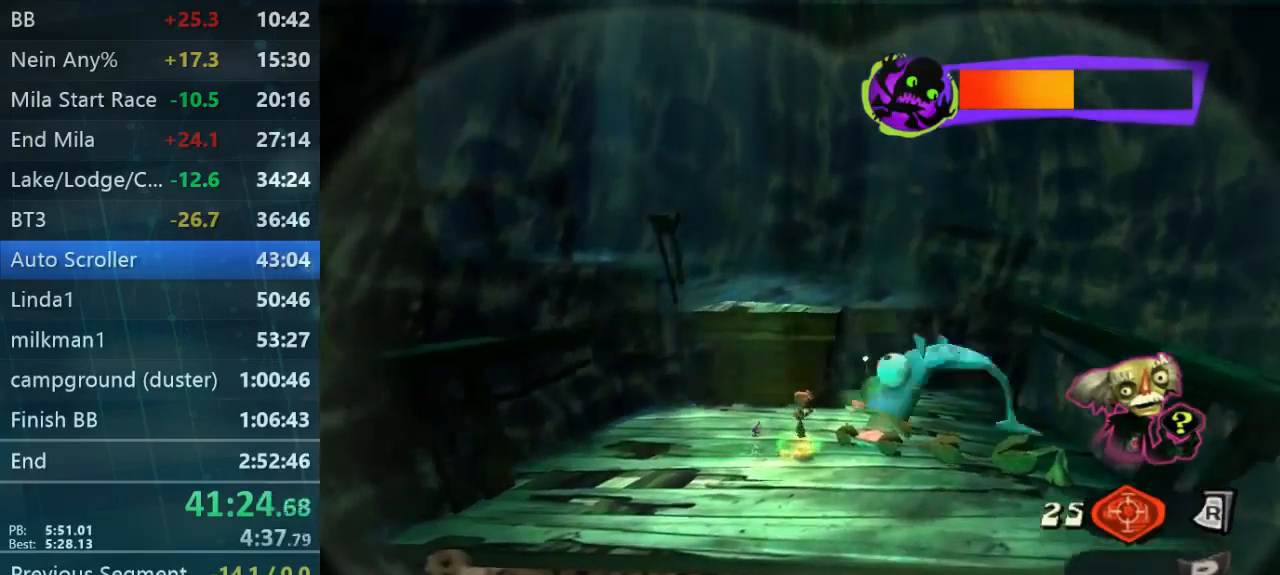
{"buttons": [], "left_stick": "center", "right_stick": "center", "button_events": []}
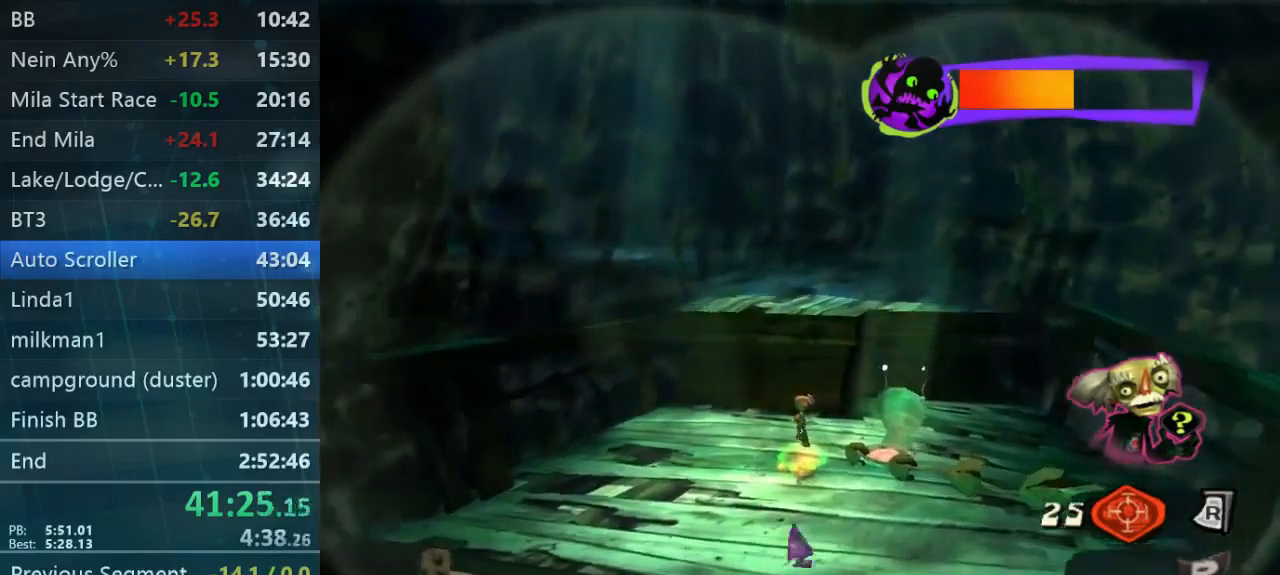
{"buttons": [], "left_stick": "up", "right_stick": "center", "button_events": []}
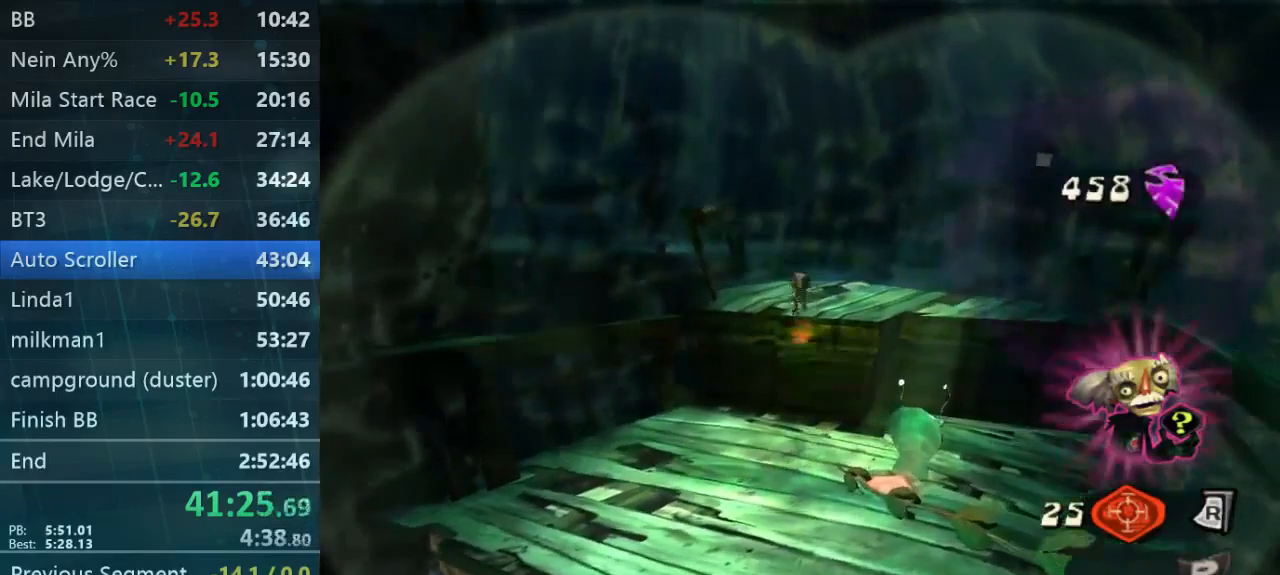
{"buttons": ["L2"], "left_stick": "up-right", "right_stick": "center", "button_events": [[67, "L2", "down"]]}
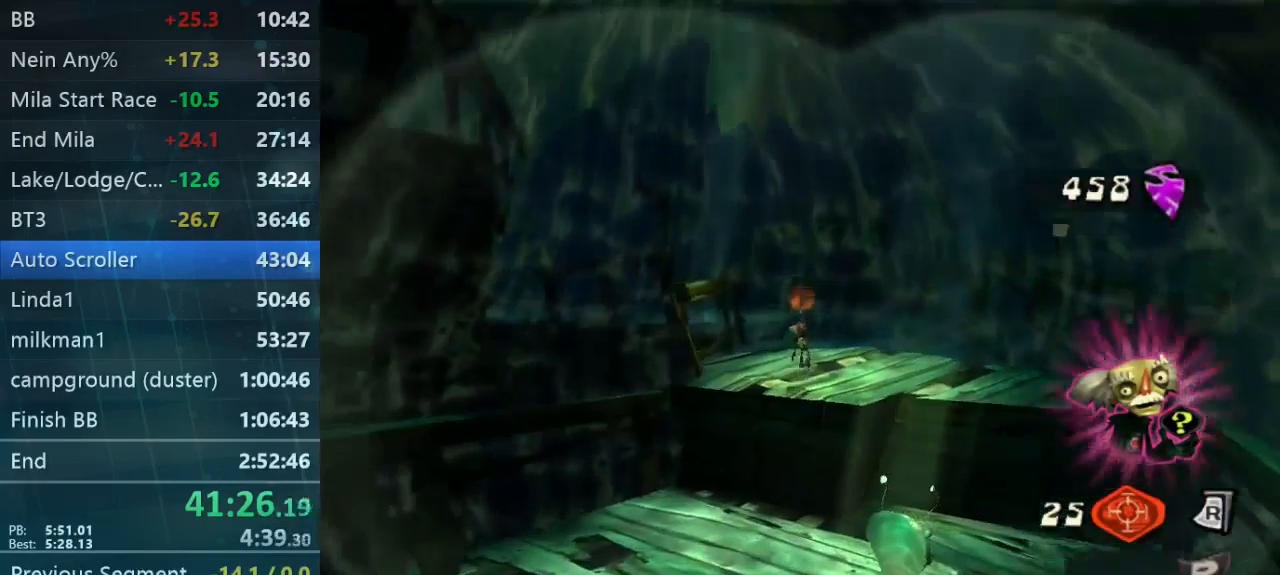
{"buttons": ["L1"], "left_stick": "center", "right_stick": "center", "button_events": [[33, "L2", "up"], [433, "L1", "down"]]}
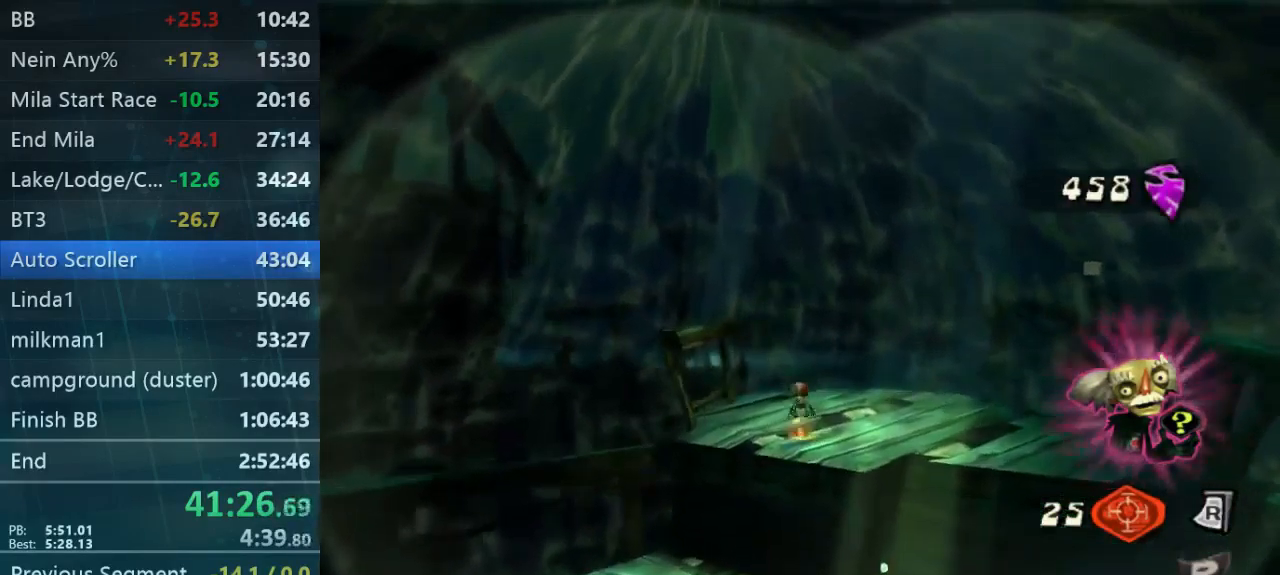
{"buttons": ["L1"], "left_stick": "up", "right_stick": "center", "button_events": [[33, "L1", "up"], [500, "L1", "down"]]}
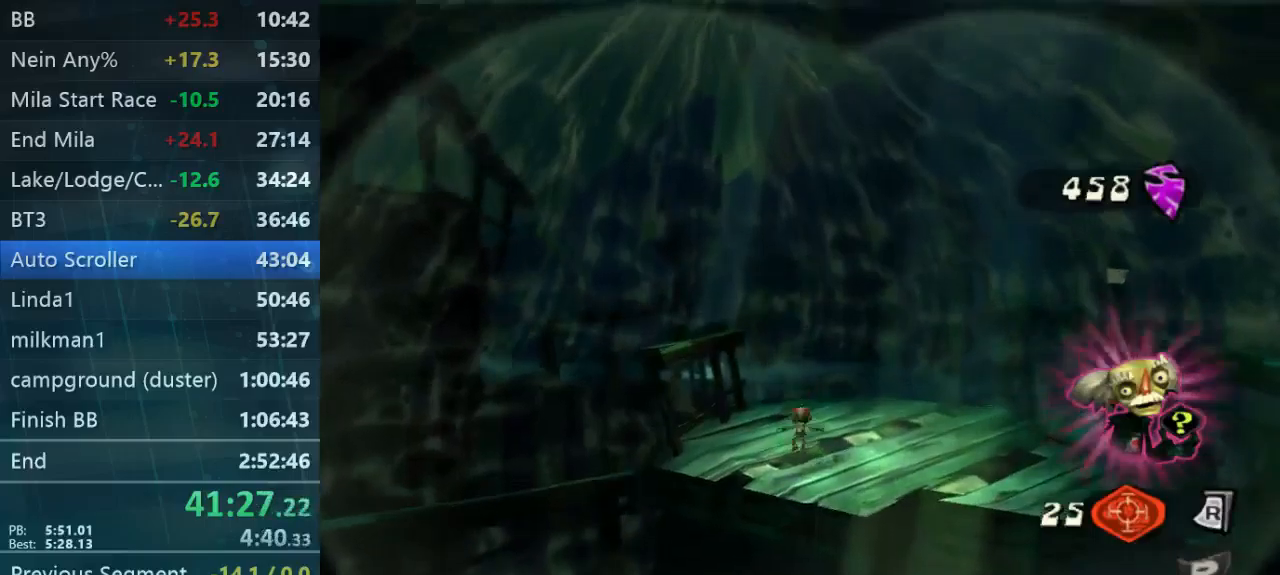
{"buttons": ["L1"], "left_stick": "up-right", "right_stick": "center", "button_events": [[33, "L1", "up"], [233, "L1", "down"], [333, "L1", "up"], [500, "L1", "down"]]}
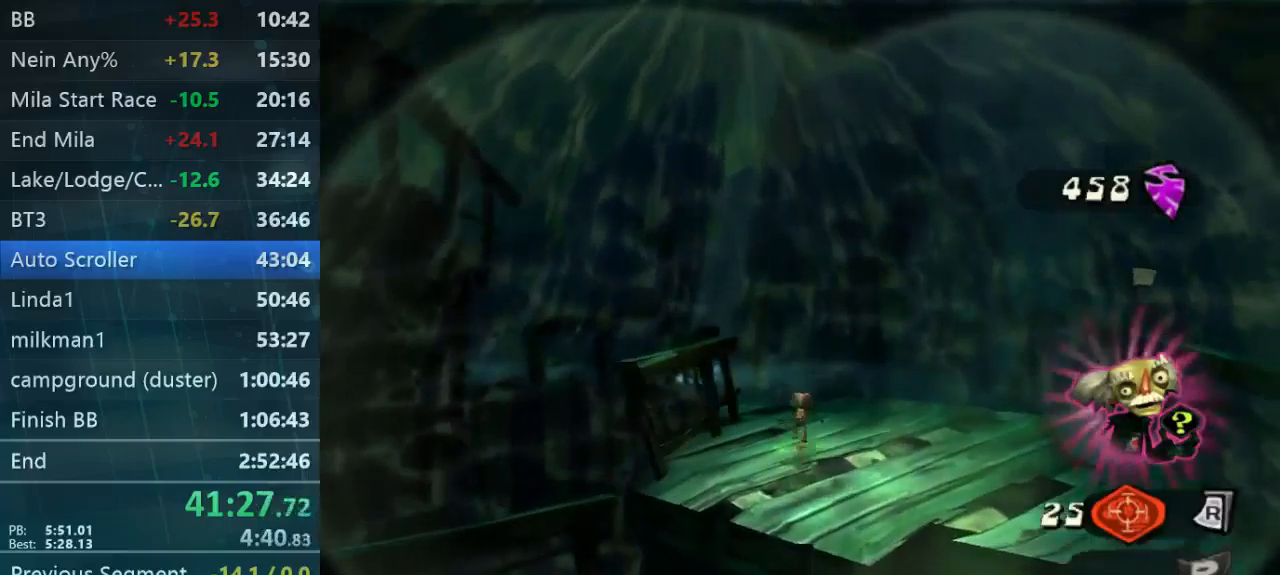
{"buttons": [], "left_stick": "up", "right_stick": "center", "button_events": [[133, "L1", "up"], [400, "L1", "down"], [467, "L1", "up"]]}
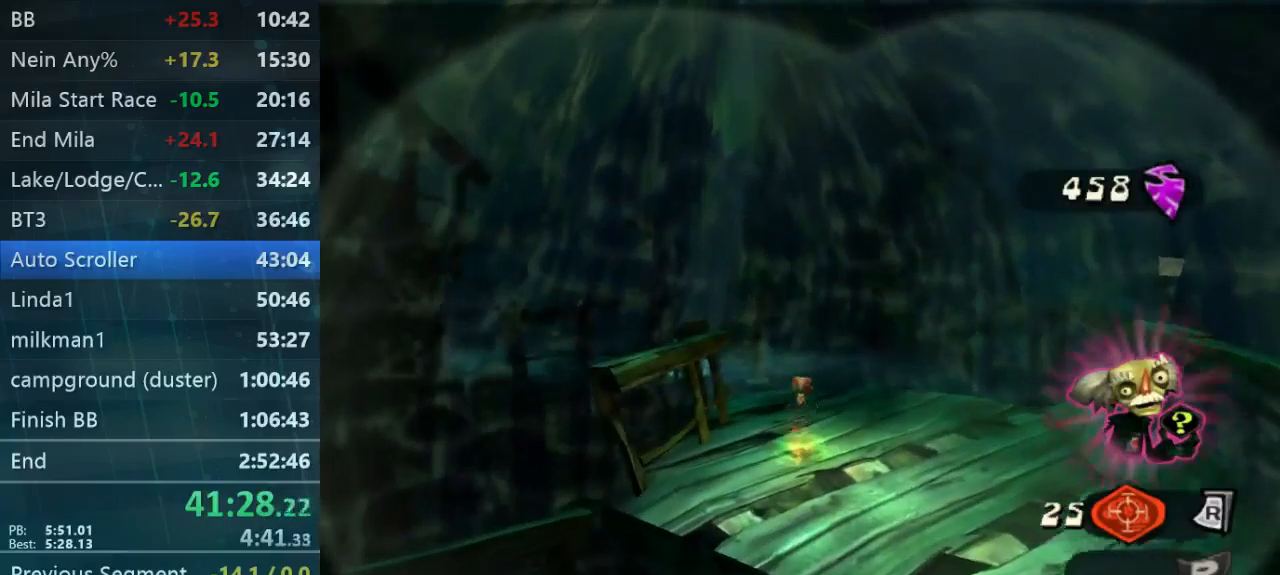
{"buttons": ["L1"], "left_stick": "up", "right_stick": "center", "button_events": [[100, "L1", "down"], [167, "L1", "up"], [433, "L1", "down"]]}
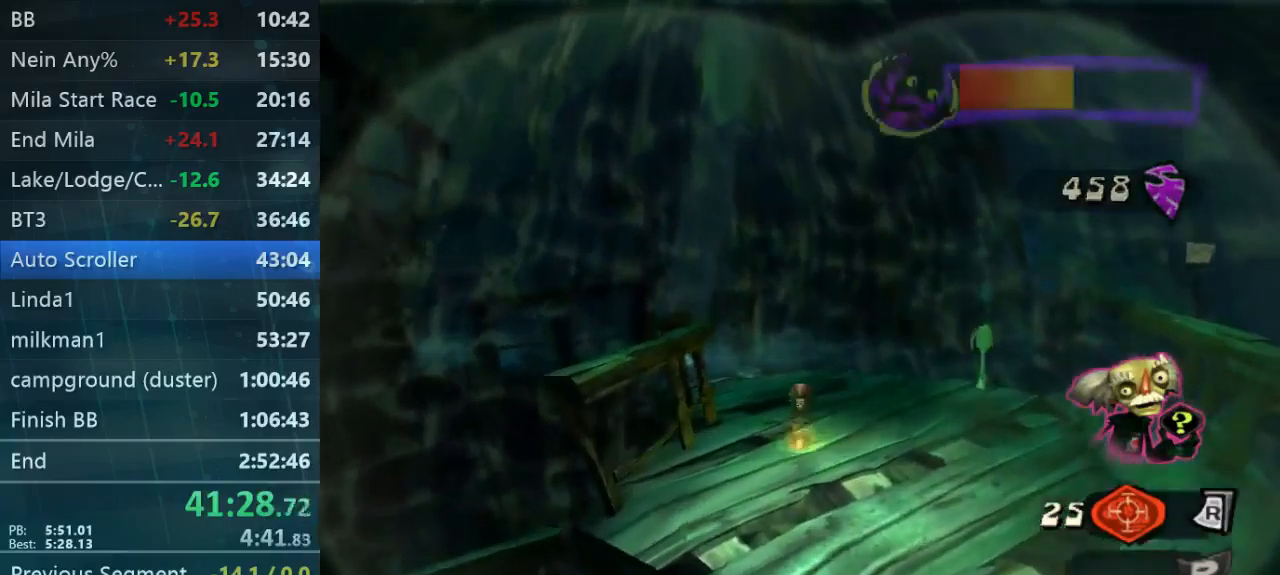
{"buttons": [], "left_stick": "up", "right_stick": "center", "button_events": [[100, "L1", "up"], [267, "L1", "down"], [333, "L1", "up"]]}
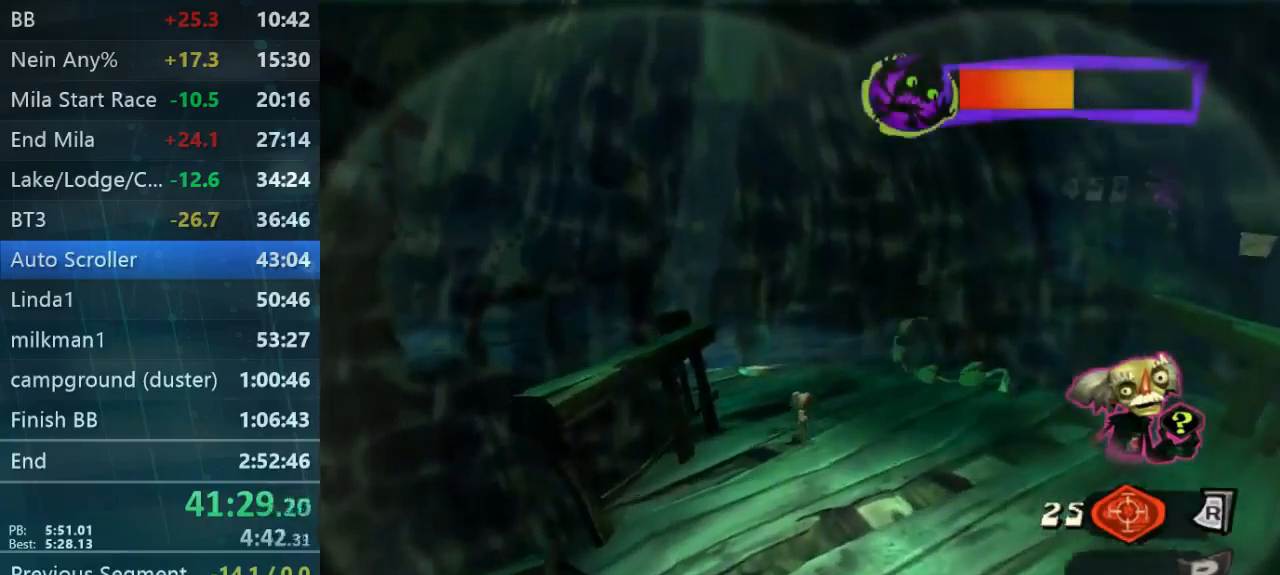
{"buttons": [], "left_stick": "left", "right_stick": "center", "button_events": [[167, "L1", "down"], [267, "L1", "up"]]}
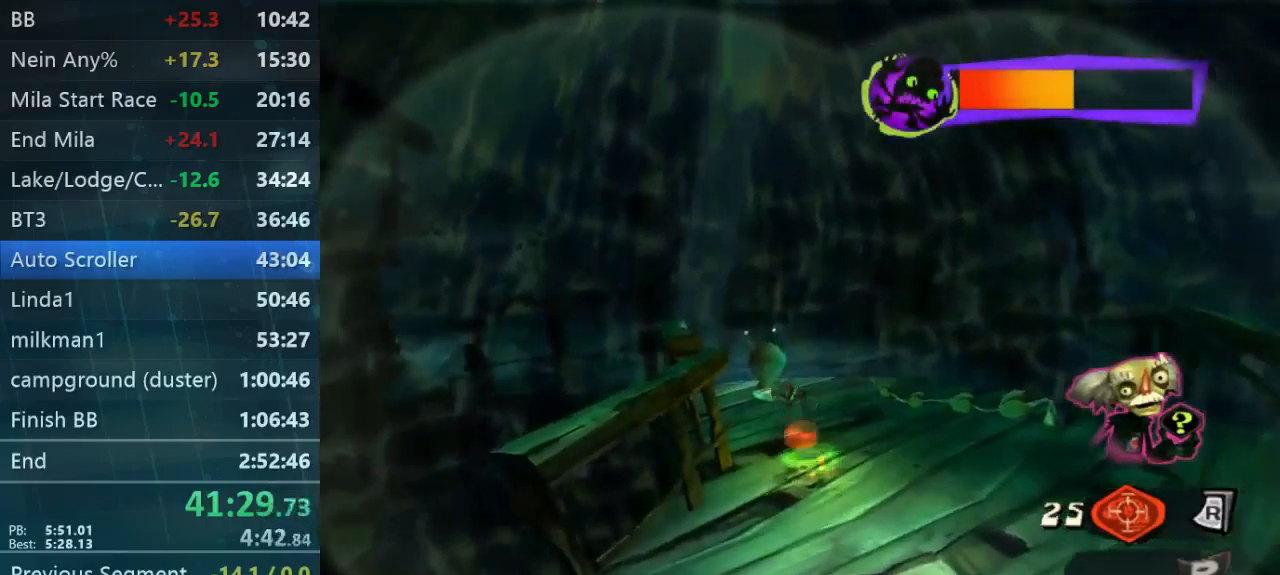
{"buttons": [], "left_stick": "up-left", "right_stick": "center", "button_events": [[267, "L2", "down"], [367, "L2", "up"]]}
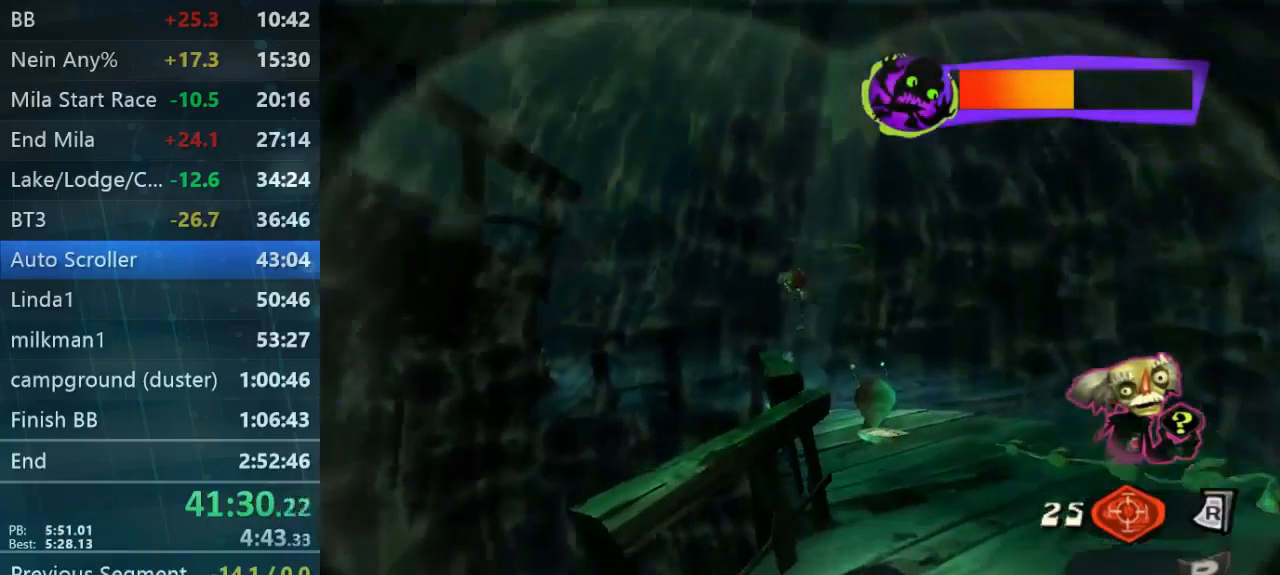
{"buttons": [], "left_stick": "up-left", "right_stick": "center", "button_events": []}
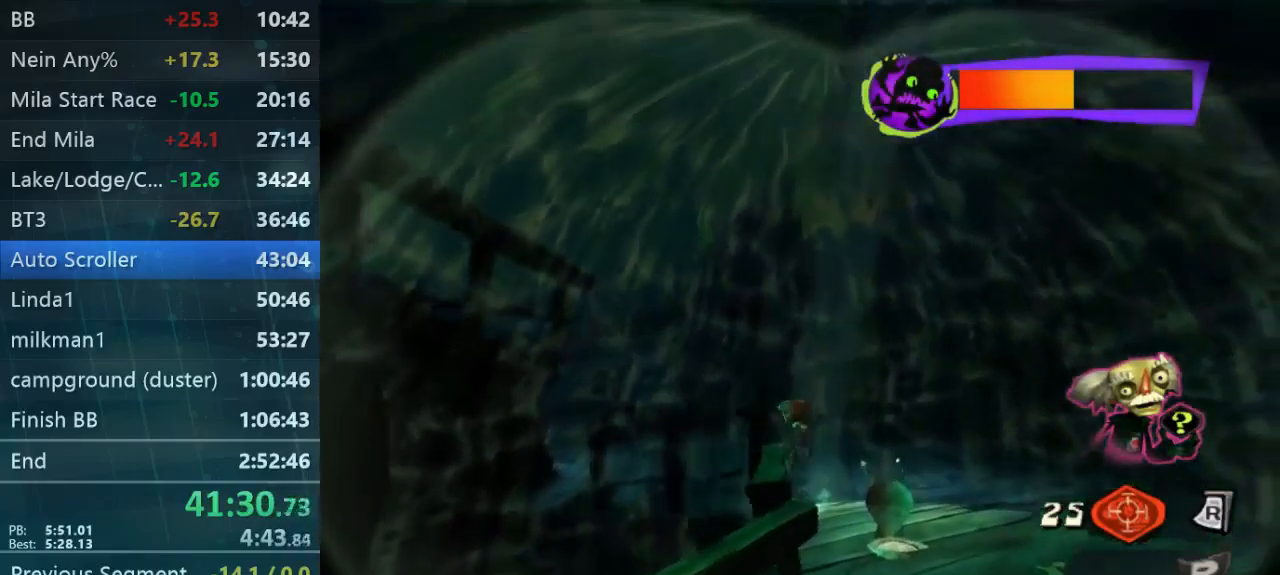
{"buttons": [], "left_stick": "center", "right_stick": "center", "button_events": []}
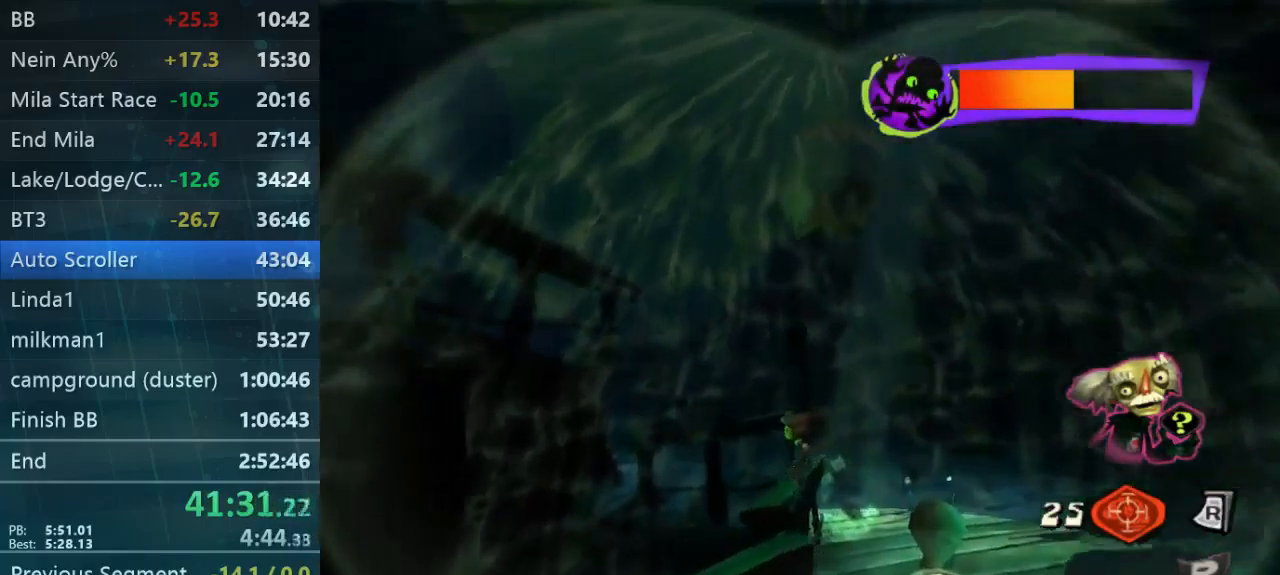
{"buttons": [], "left_stick": "up", "right_stick": "center", "button_events": []}
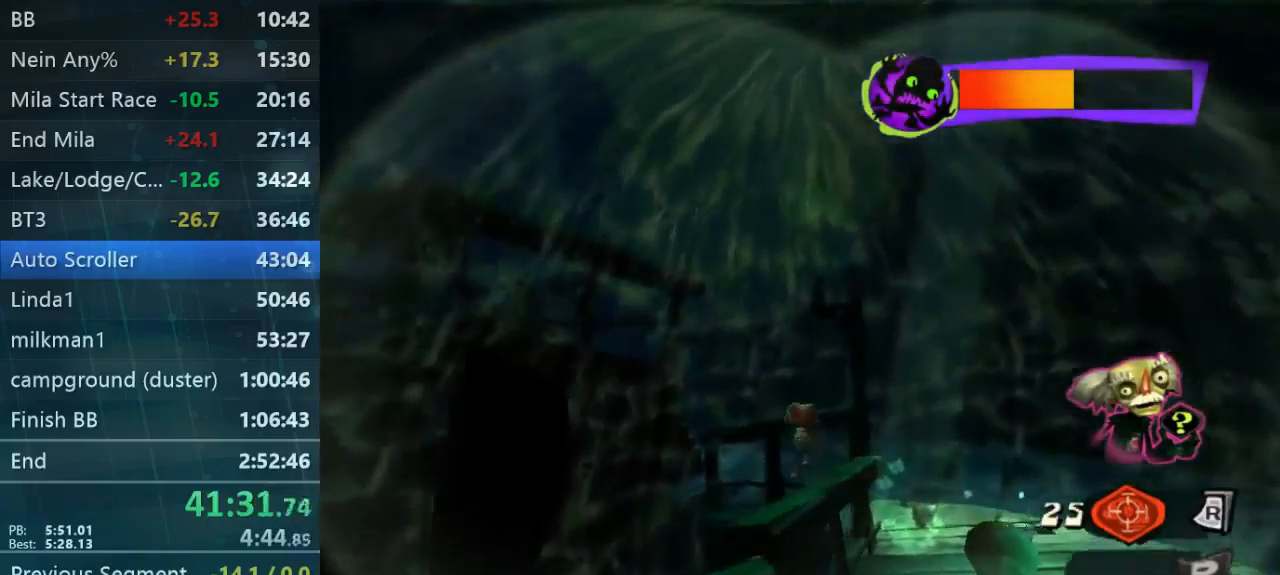
{"buttons": [], "left_stick": "up", "right_stick": "center", "button_events": []}
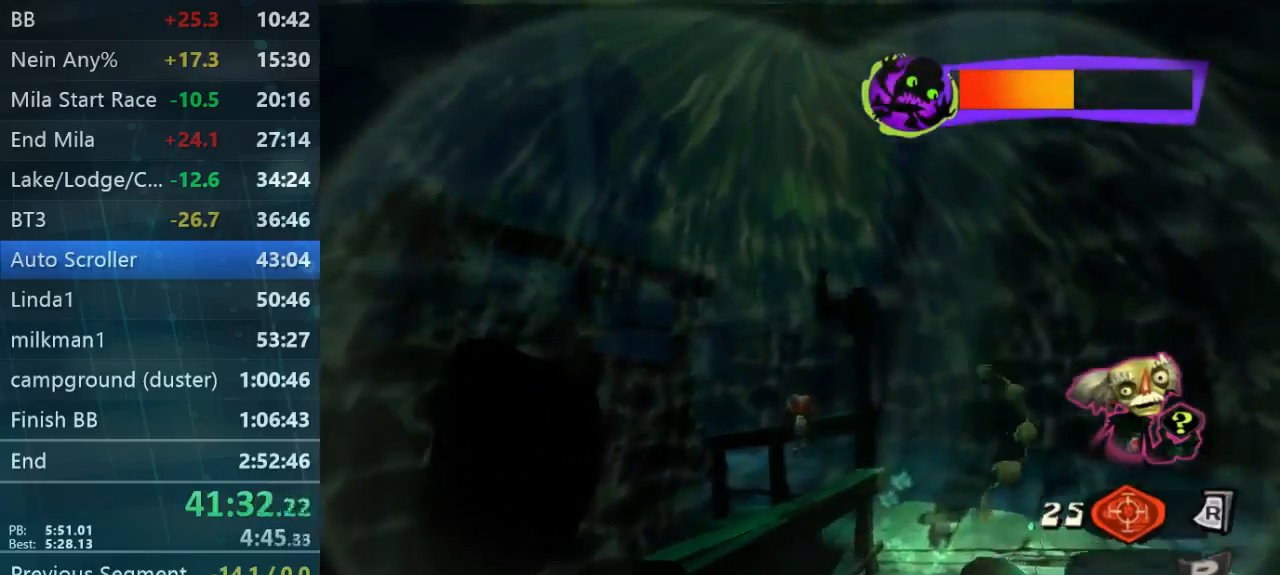
{"buttons": [], "left_stick": "center", "right_stick": "center", "button_events": []}
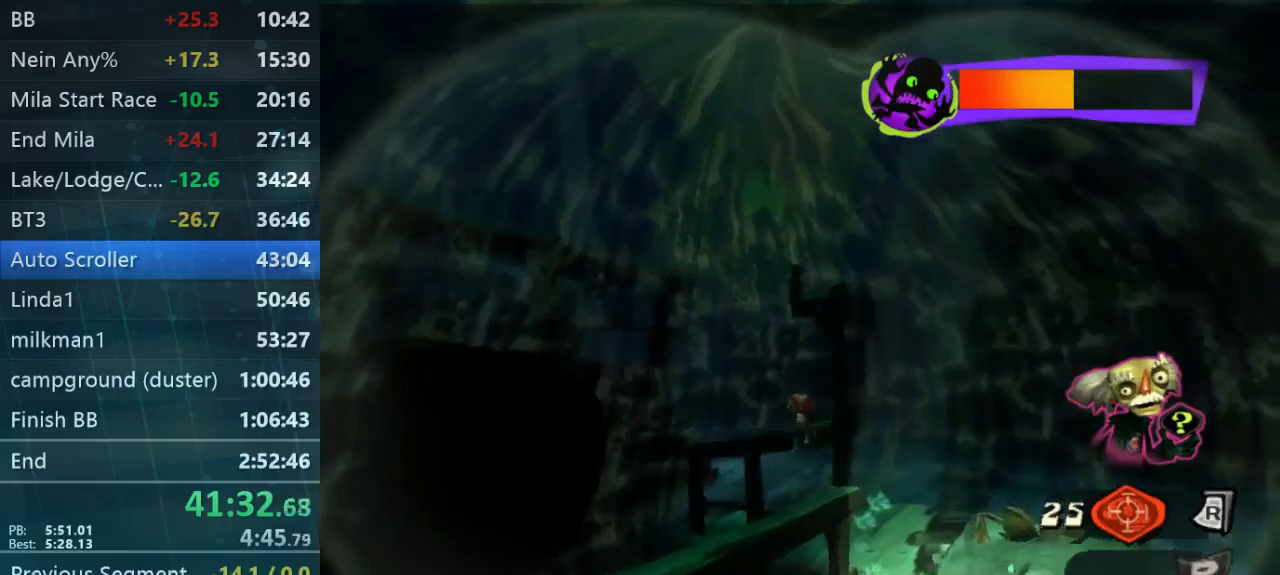
{"buttons": [], "left_stick": "up-right", "right_stick": "center", "button_events": []}
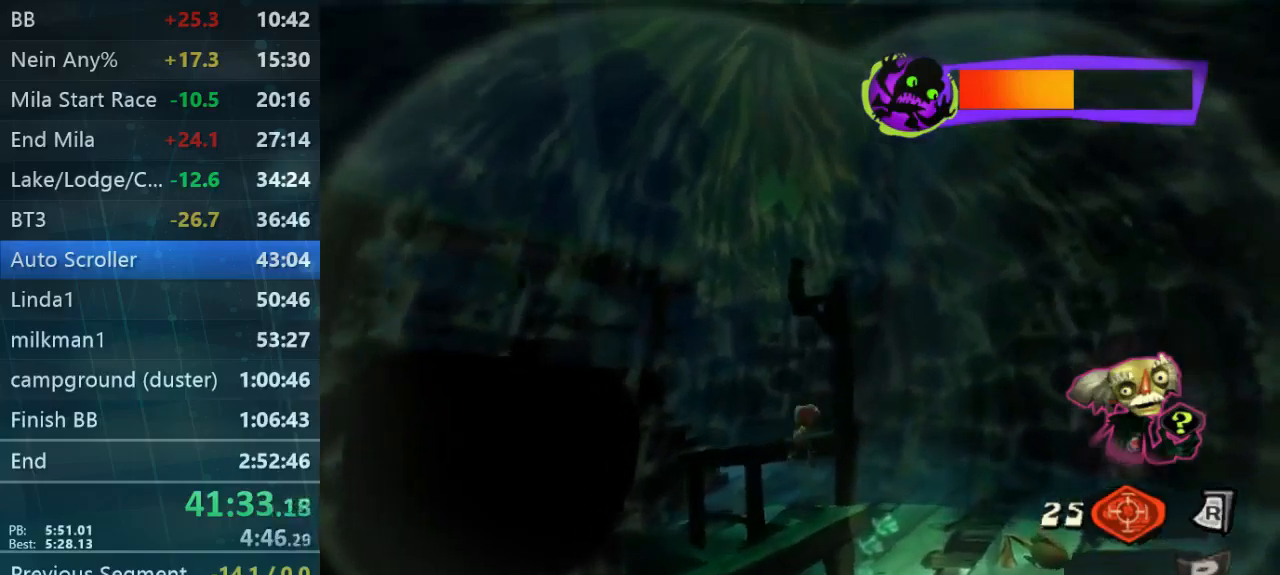
{"buttons": [], "left_stick": "up-right", "right_stick": "center", "button_events": []}
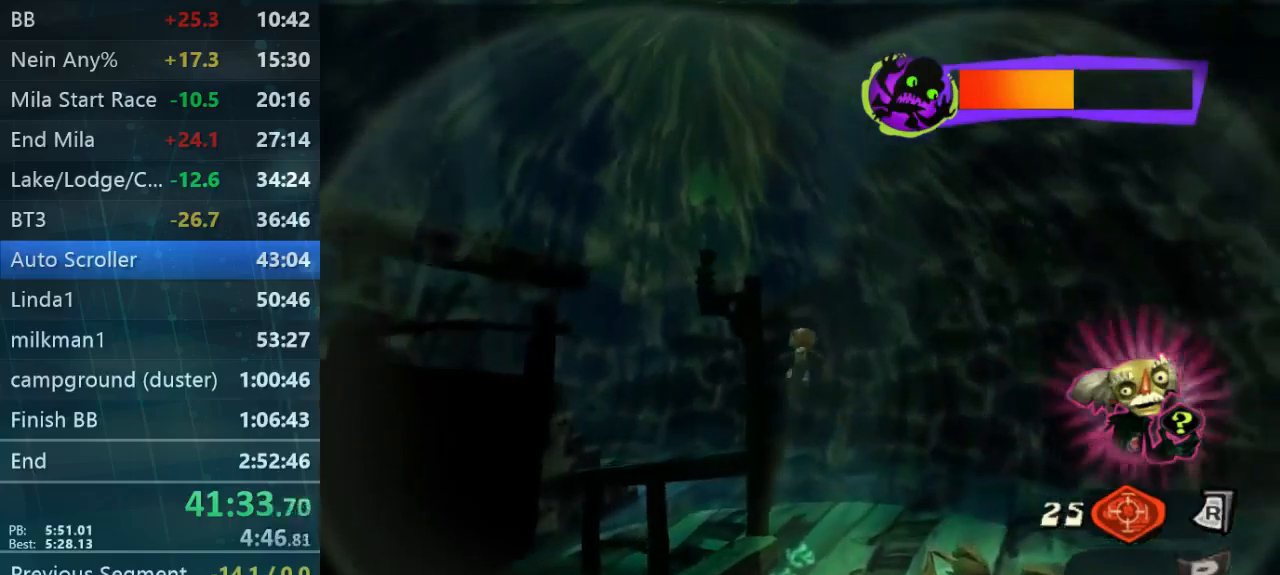
{"buttons": [], "left_stick": "up-left", "right_stick": "center", "button_events": []}
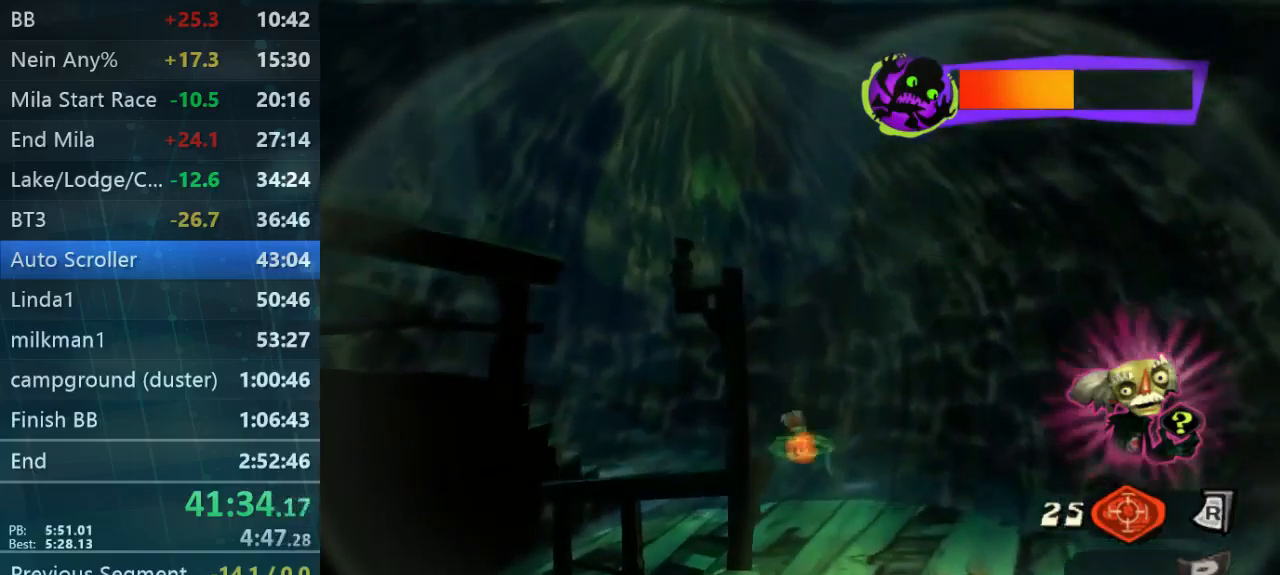
{"buttons": [], "left_stick": "left", "right_stick": "center", "button_events": []}
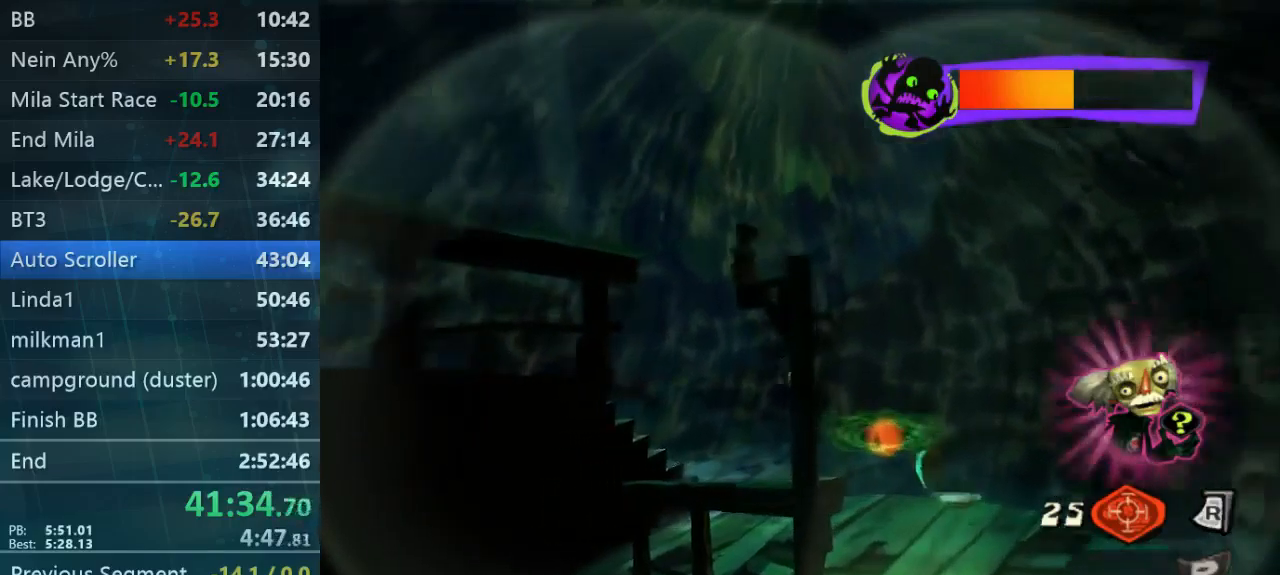
{"buttons": [], "left_stick": "down-left", "right_stick": "center", "button_events": []}